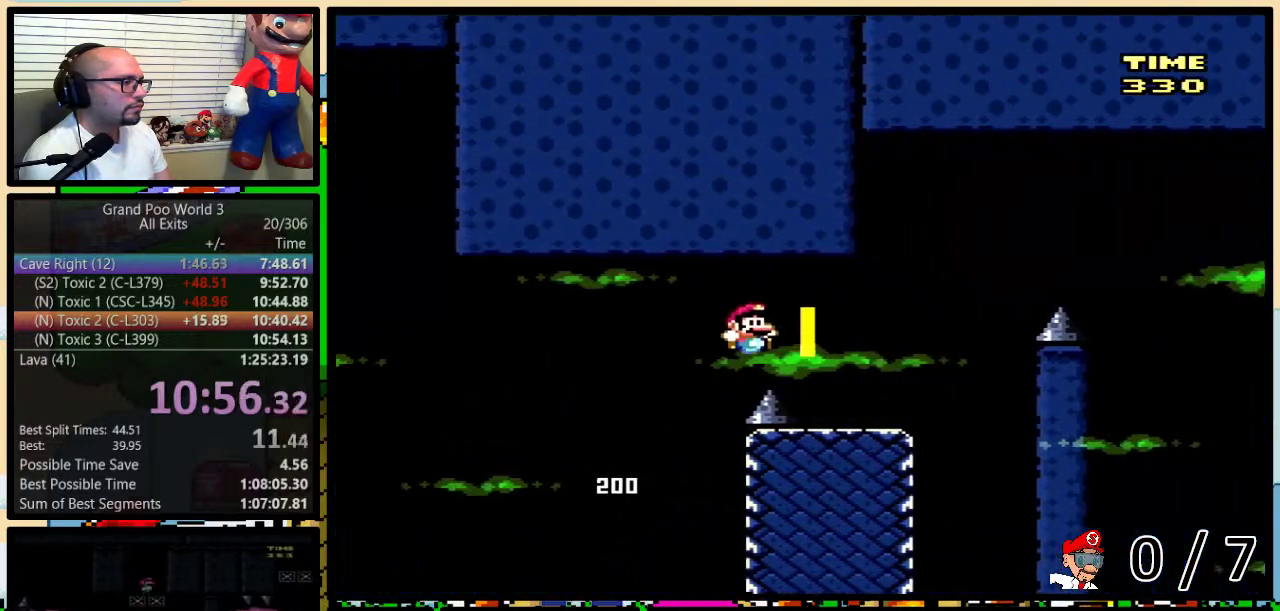
Gameplay with a controller (Nintendo layout); each line is a JSON object with the inputs held at the frame after it. "events" lists button and stick changes between this image and that frame as [ms after this image, input, new state], when the widget could be followed in between. Not read: L1 L3 R1 R3.
{"buttons": ["B", "Y", "DPAD_UP", "DPAD_RIGHT"], "events": [[200, "DPAD_UP", "down"], [250, "DPAD_UP", "up"], [283, "B", "down"], [317, "DPAD_UP", "down"]]}
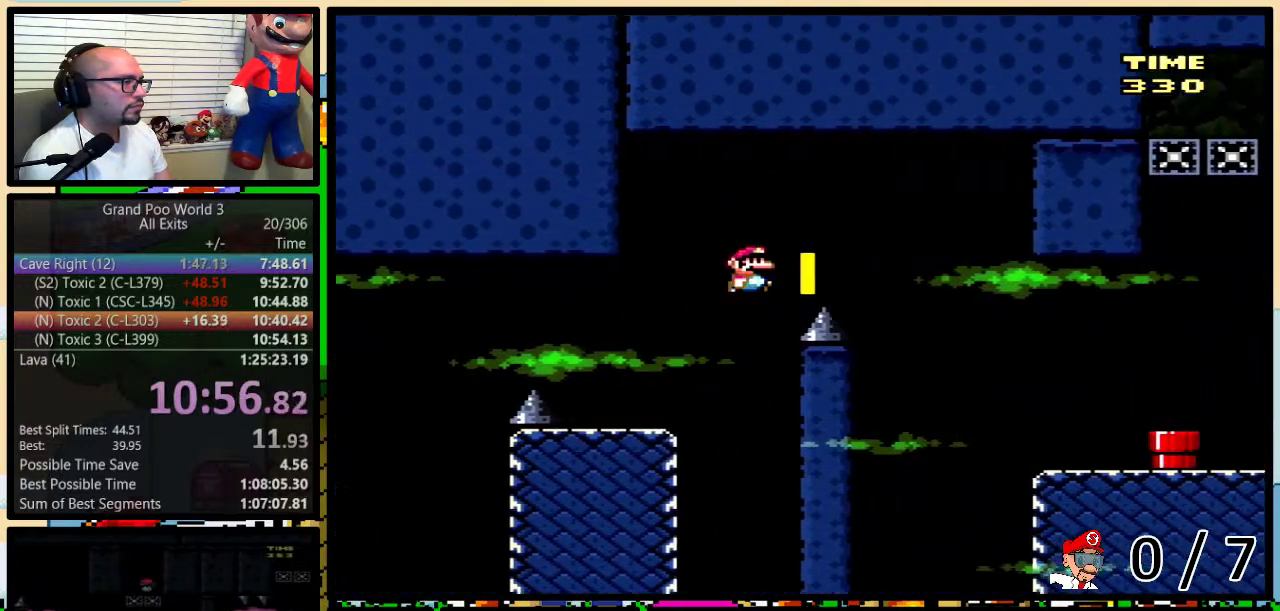
{"buttons": ["Y", "DPAD_UP", "DPAD_RIGHT"], "events": [[50, "B", "up"], [83, "DPAD_UP", "up"], [200, "B", "down"], [317, "DPAD_UP", "down"], [350, "B", "up"]]}
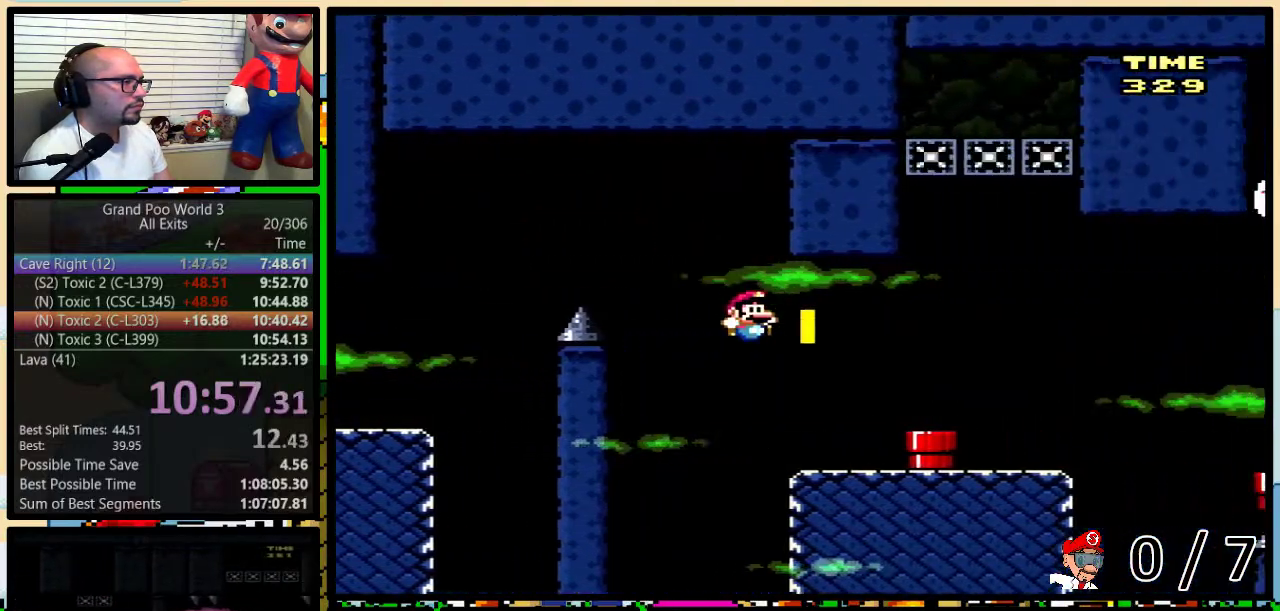
{"buttons": ["A", "Y", "DPAD_UP", "DPAD_RIGHT"], "events": [[350, "Y", "up"], [450, "A", "down"], [450, "Y", "down"]]}
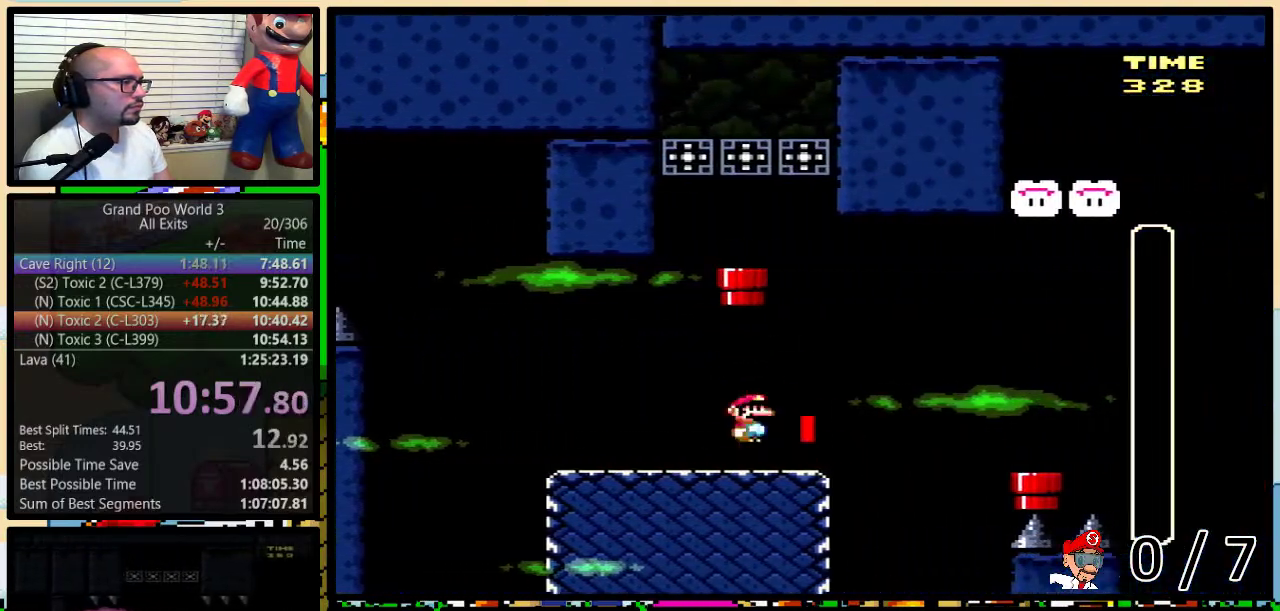
{"buttons": ["Y", "DPAD_LEFT"], "events": [[17, "A", "up"], [33, "DPAD_UP", "up"], [167, "A", "down"], [217, "A", "up"], [283, "A", "down"], [383, "A", "up"], [500, "DPAD_LEFT", "down"], [500, "DPAD_RIGHT", "up"]]}
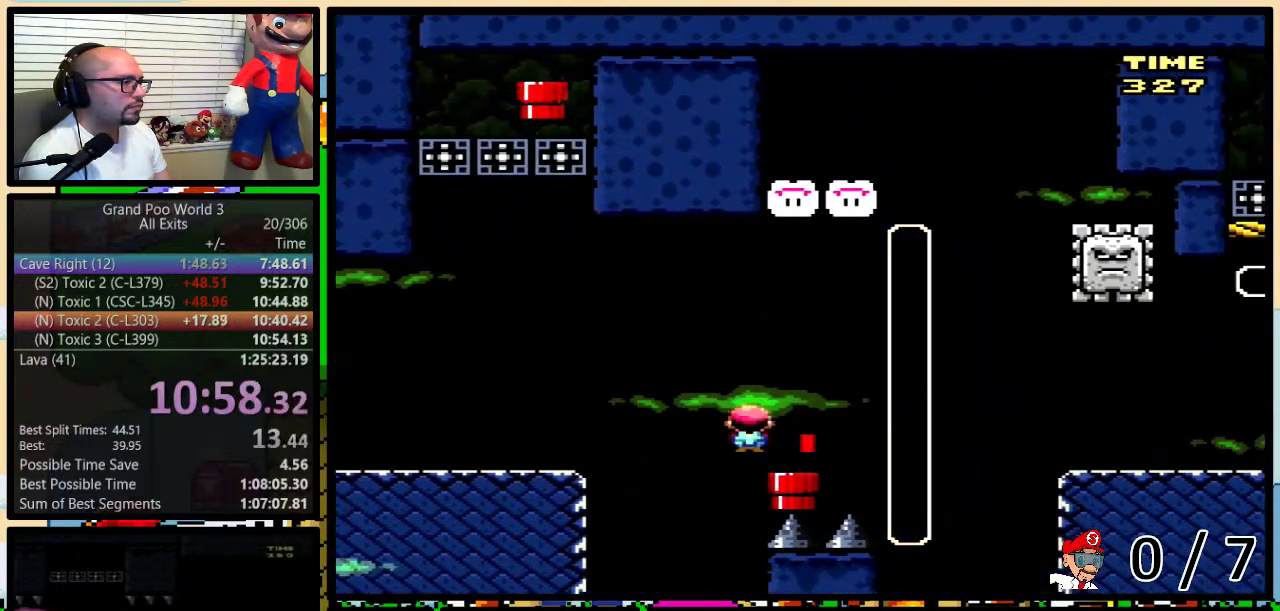
{"buttons": ["B", "Y", "DPAD_LEFT"], "events": [[133, "DPAD_LEFT", "up"], [167, "DPAD_DOWN", "down"], [350, "B", "down"], [350, "DPAD_DOWN", "up"], [433, "DPAD_LEFT", "down"]]}
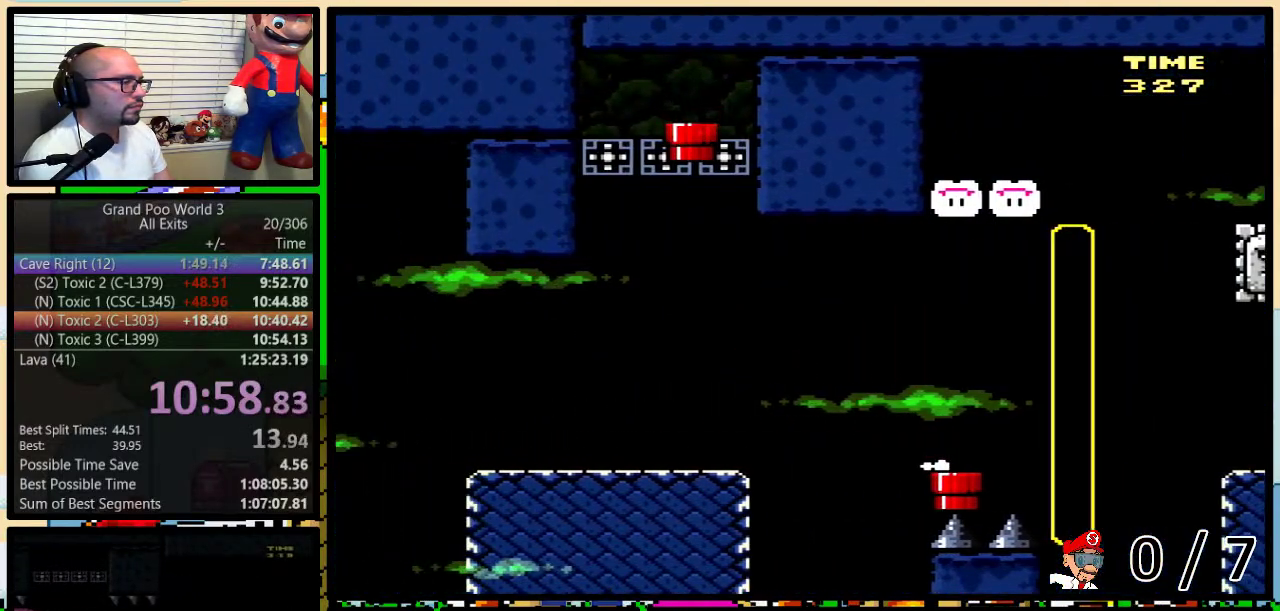
{"buttons": ["B", "Y", "DPAD_LEFT"], "events": []}
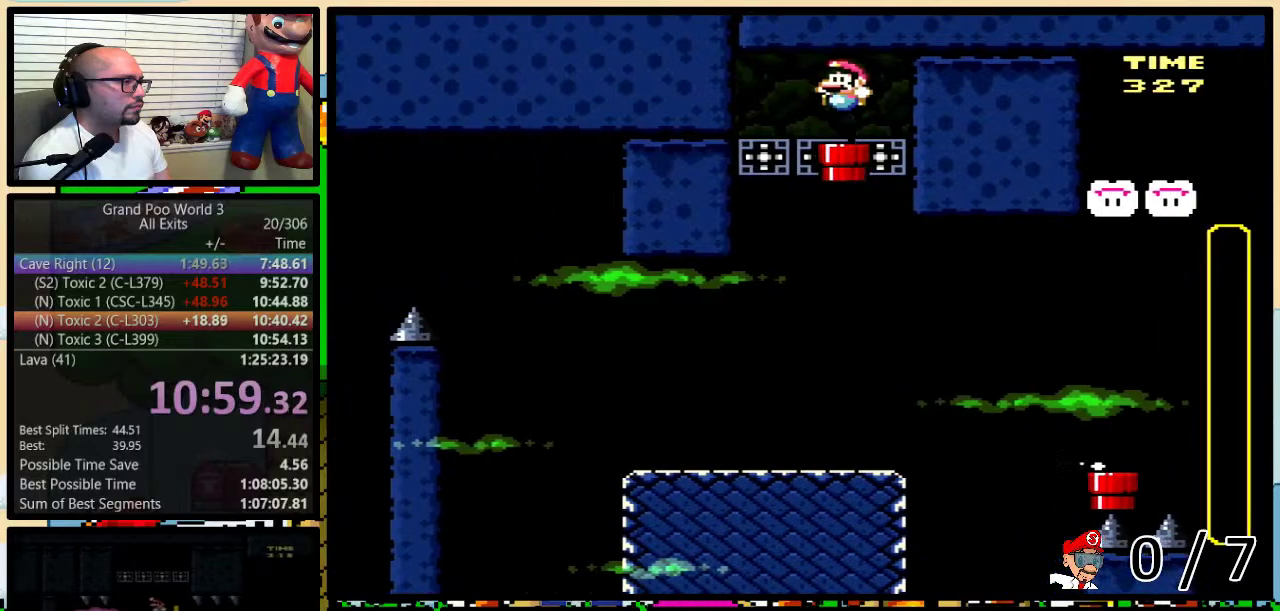
{"buttons": ["Y", "DPAD_LEFT"], "events": [[167, "B", "up"]]}
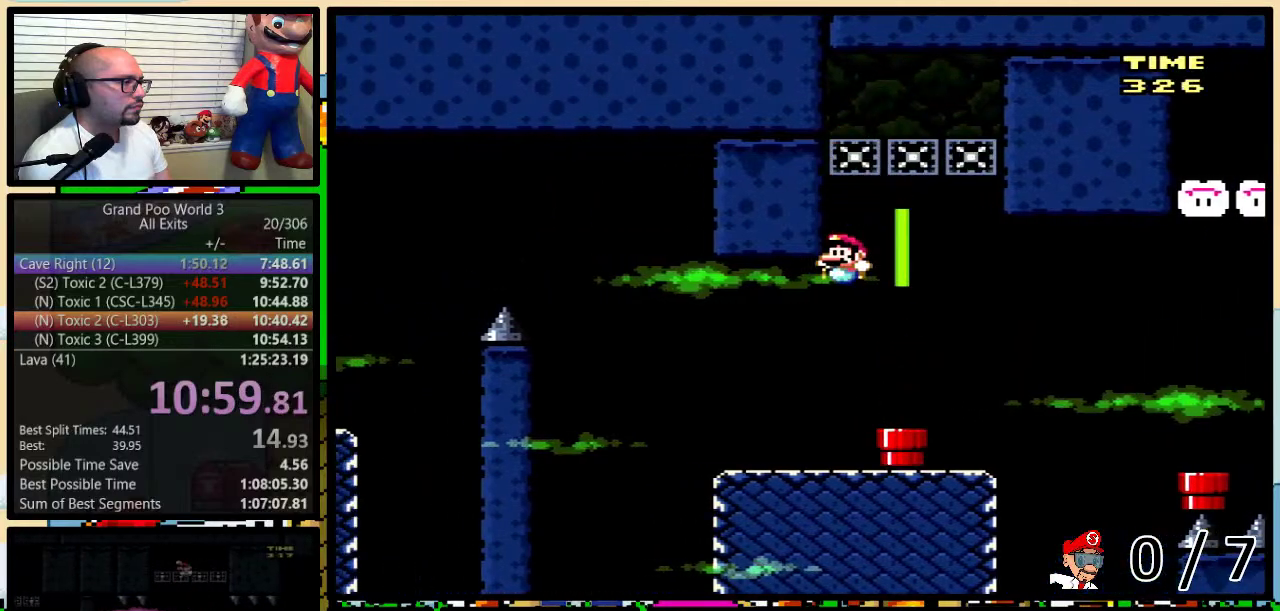
{"buttons": ["B", "Y", "DPAD_RIGHT"], "events": [[100, "DPAD_LEFT", "up"], [133, "DPAD_RIGHT", "down"], [483, "B", "down"]]}
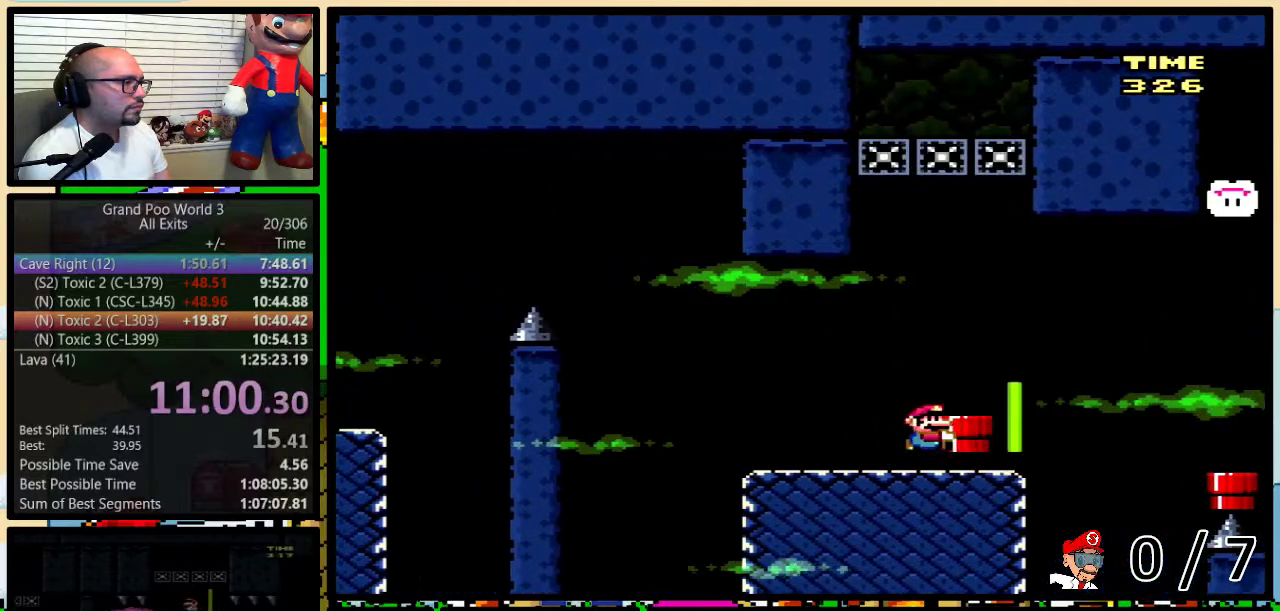
{"buttons": ["DPAD_RIGHT"], "events": [[417, "B", "up"], [417, "Y", "up"]]}
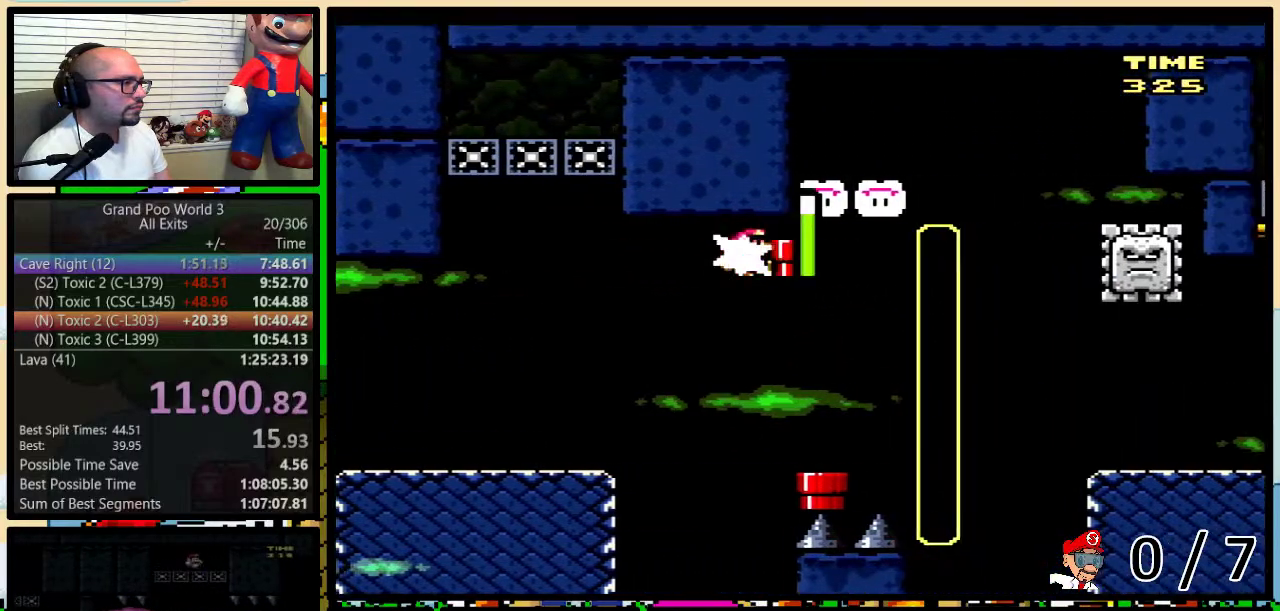
{"buttons": ["Y"], "events": [[33, "Y", "down"], [67, "DPAD_LEFT", "down"], [67, "DPAD_RIGHT", "up"], [233, "DPAD_LEFT", "up"], [233, "DPAD_RIGHT", "down"], [317, "DPAD_RIGHT", "up"]]}
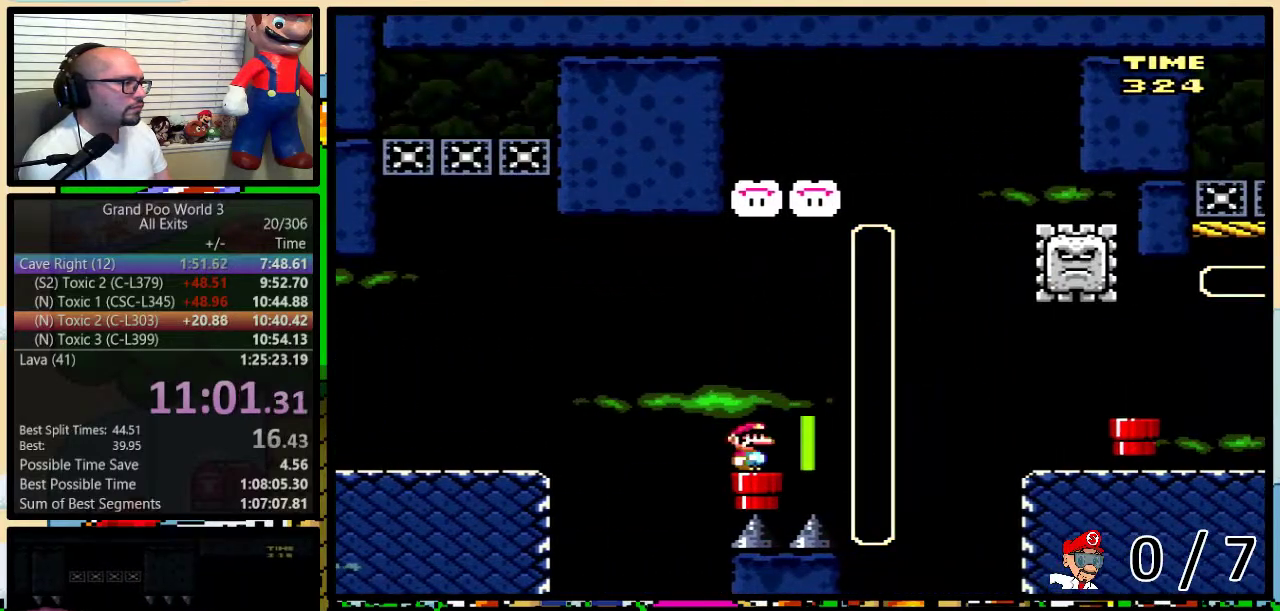
{"buttons": ["B", "Y"], "events": [[33, "DPAD_DOWN", "down"], [200, "B", "down"], [200, "DPAD_DOWN", "up"]]}
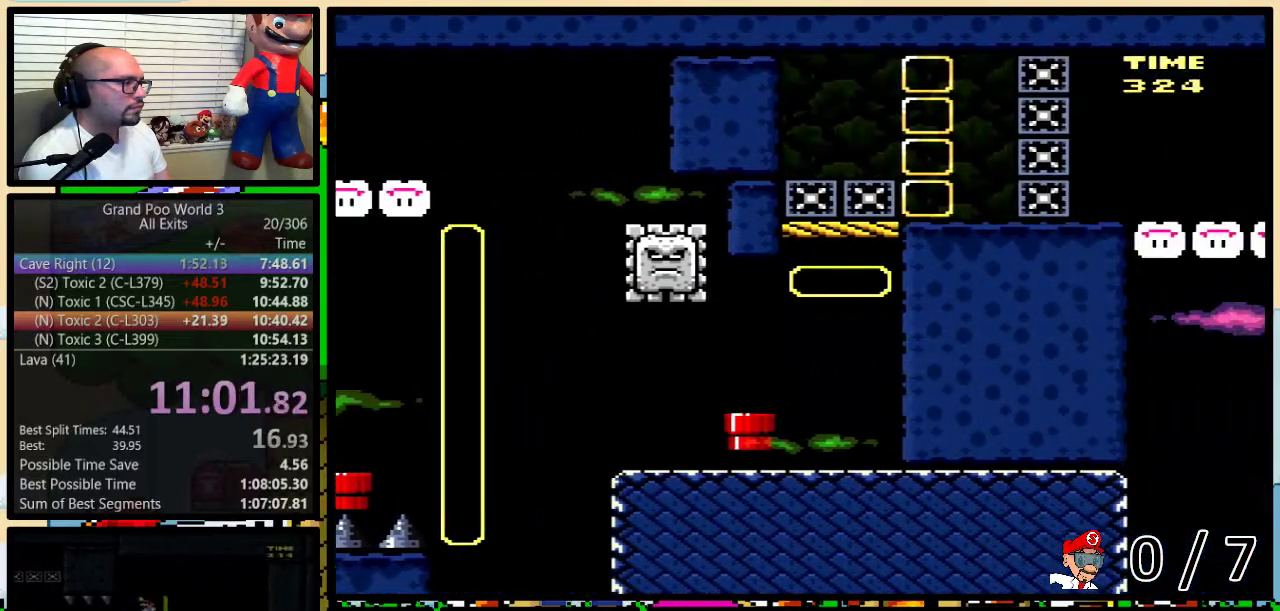
{"buttons": ["Y", "DPAD_UP", "DPAD_RIGHT"], "events": [[250, "B", "up"], [317, "DPAD_RIGHT", "down"], [317, "DPAD_UP", "down"]]}
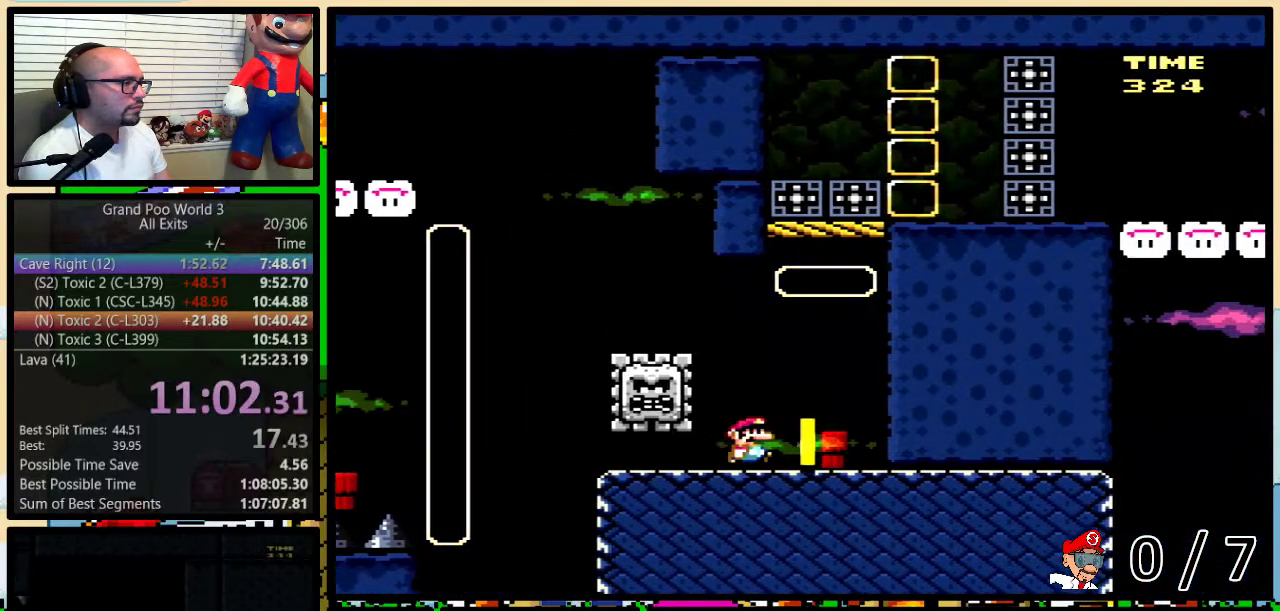
{"buttons": ["A", "Y", "DPAD_LEFT"], "events": [[167, "Y", "up"], [200, "DPAD_LEFT", "down"], [200, "DPAD_RIGHT", "up"], [233, "DPAD_UP", "up"], [267, "Y", "down"], [417, "A", "down"]]}
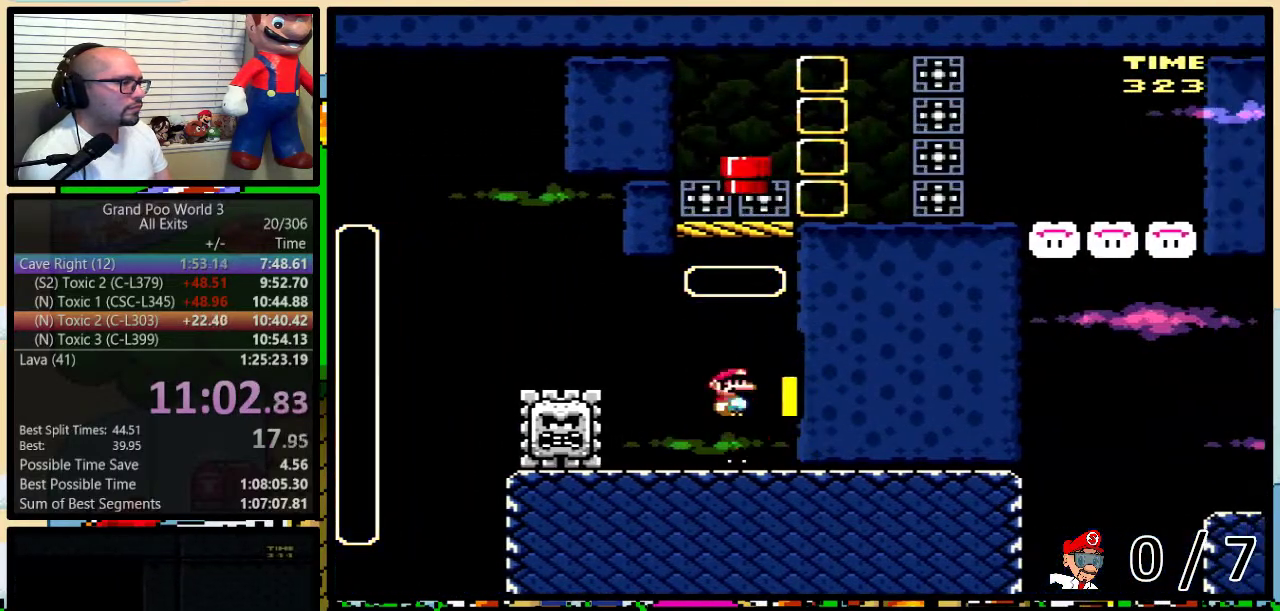
{"buttons": ["A", "Y", "DPAD_LEFT"], "events": [[17, "A", "up"], [167, "A", "down"]]}
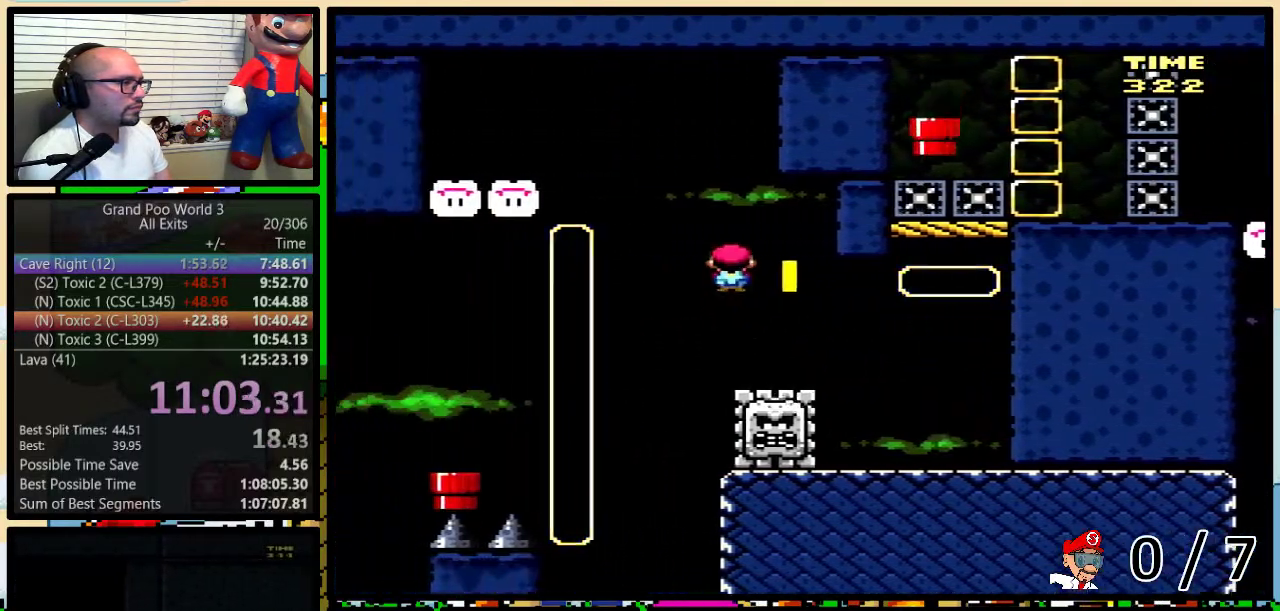
{"buttons": ["Y", "DPAD_LEFT"], "events": [[300, "A", "up"]]}
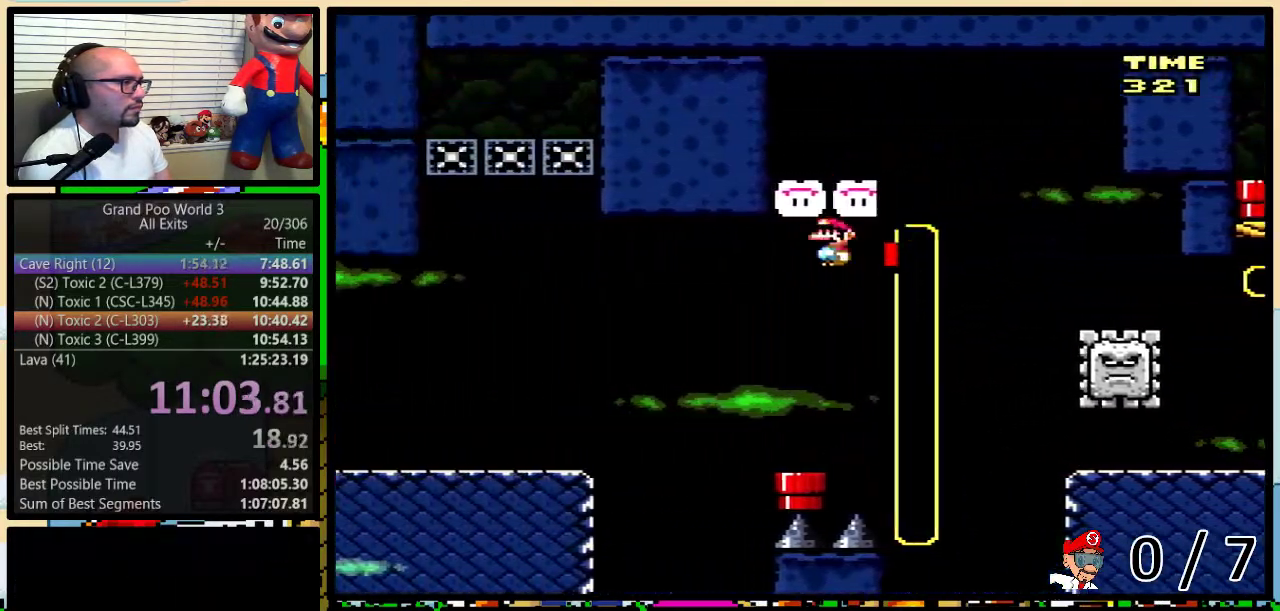
{"buttons": ["Y"], "events": [[17, "DPAD_LEFT", "up"], [33, "DPAD_RIGHT", "down"], [200, "DPAD_DOWN", "down"], [233, "DPAD_RIGHT", "up"], [433, "DPAD_DOWN", "up"]]}
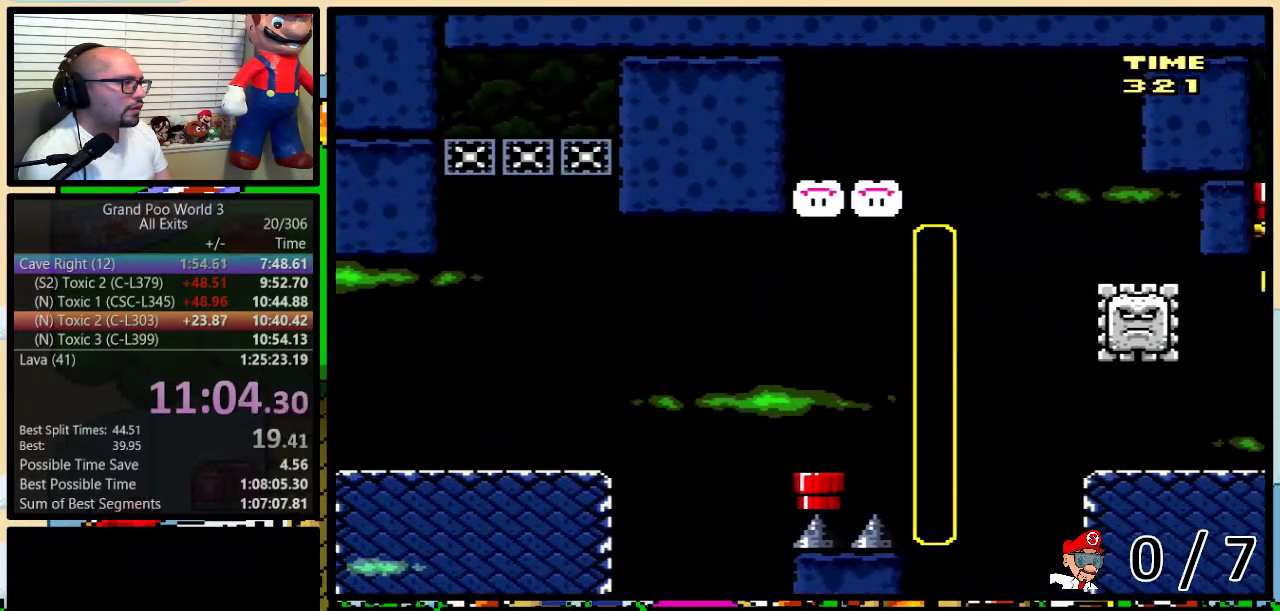
{"buttons": ["Y", "DPAD_RIGHT"], "events": [[33, "DPAD_RIGHT", "down"]]}
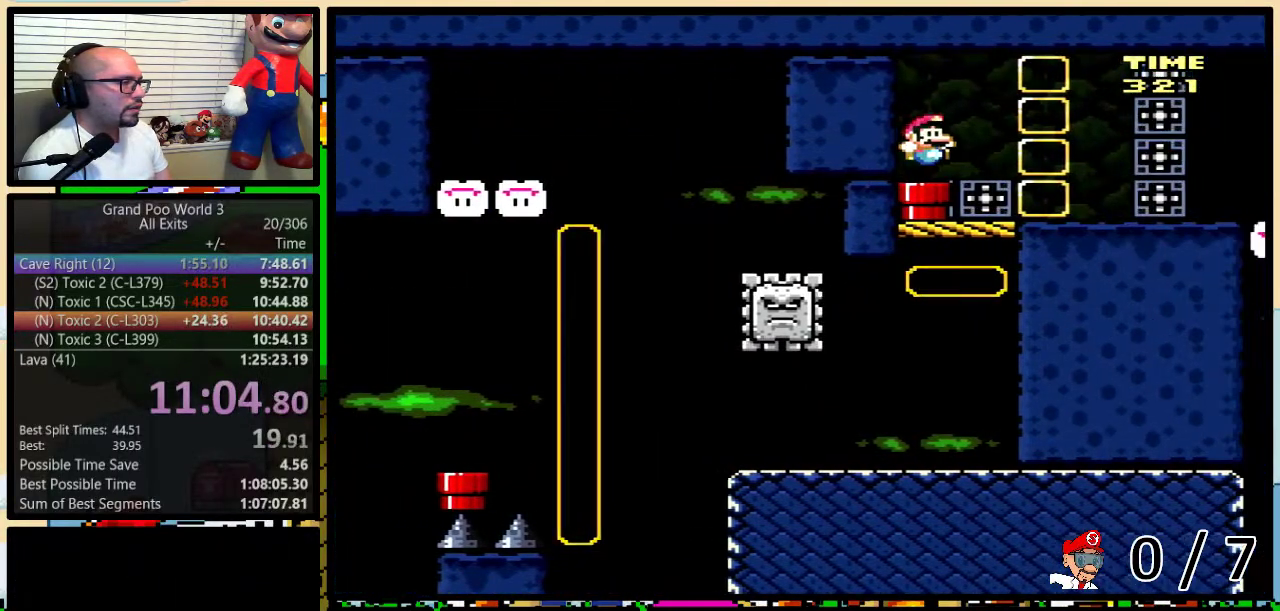
{"buttons": ["Y", "DPAD_LEFT"], "events": [[267, "DPAD_LEFT", "down"], [267, "DPAD_RIGHT", "up"]]}
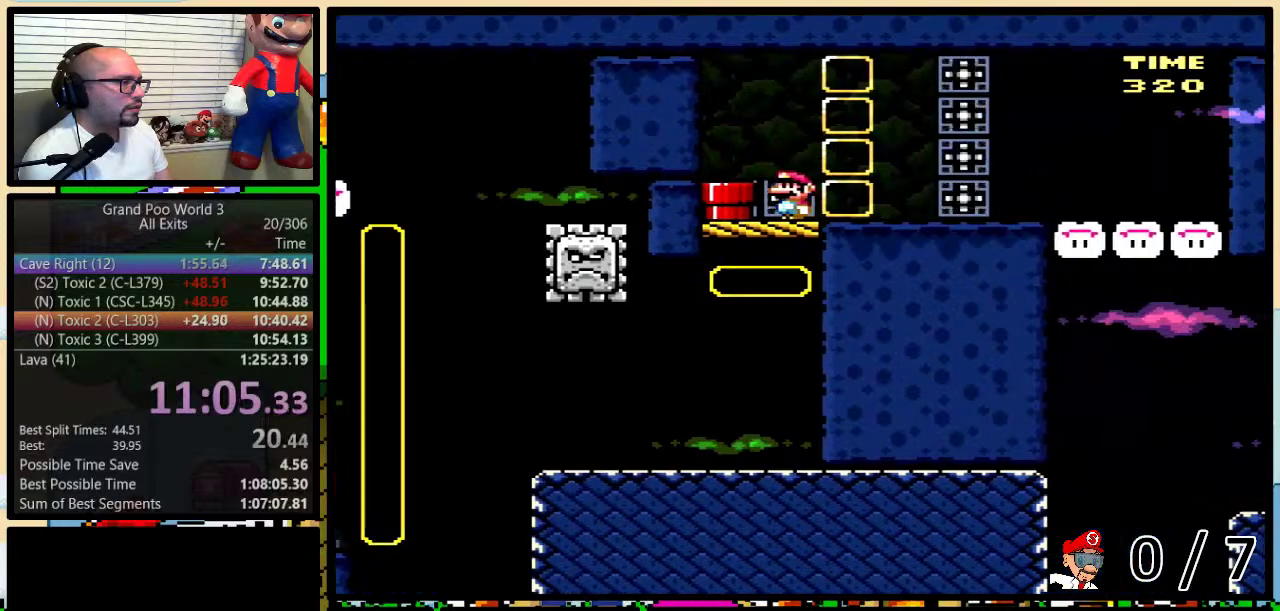
{"buttons": ["B", "Y", "DPAD_RIGHT"], "events": [[33, "DPAD_LEFT", "up"], [67, "DPAD_RIGHT", "down"], [467, "B", "down"]]}
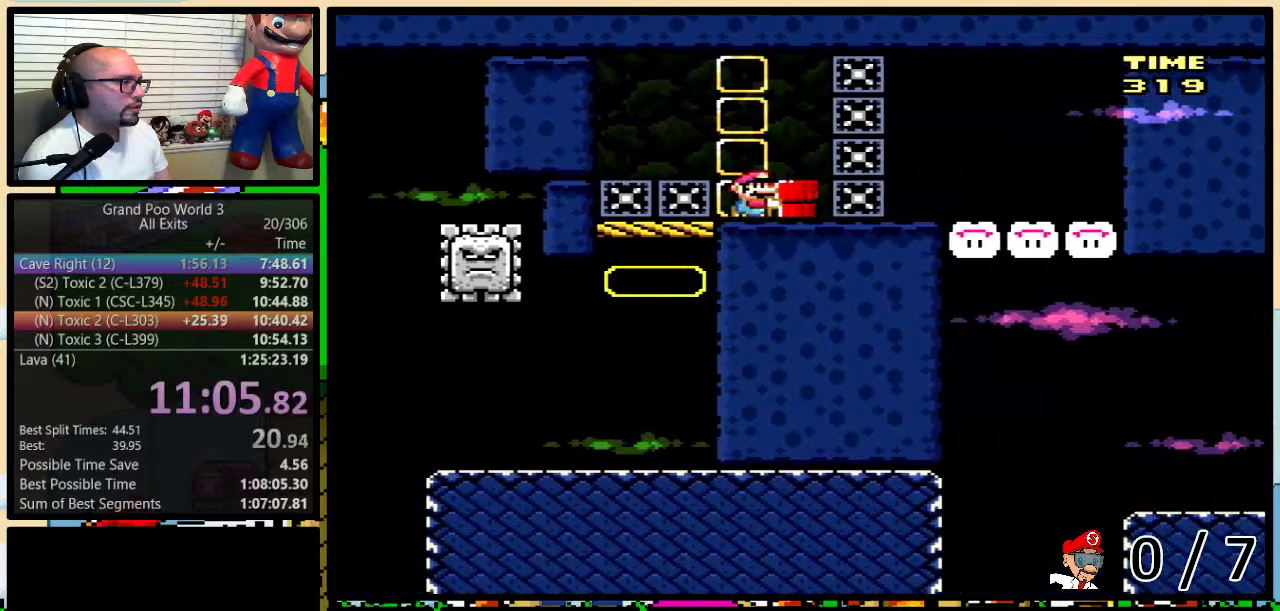
{"buttons": ["Y", "DPAD_RIGHT"], "events": [[250, "B", "up"], [250, "DPAD_UP", "down"], [317, "DPAD_UP", "up"]]}
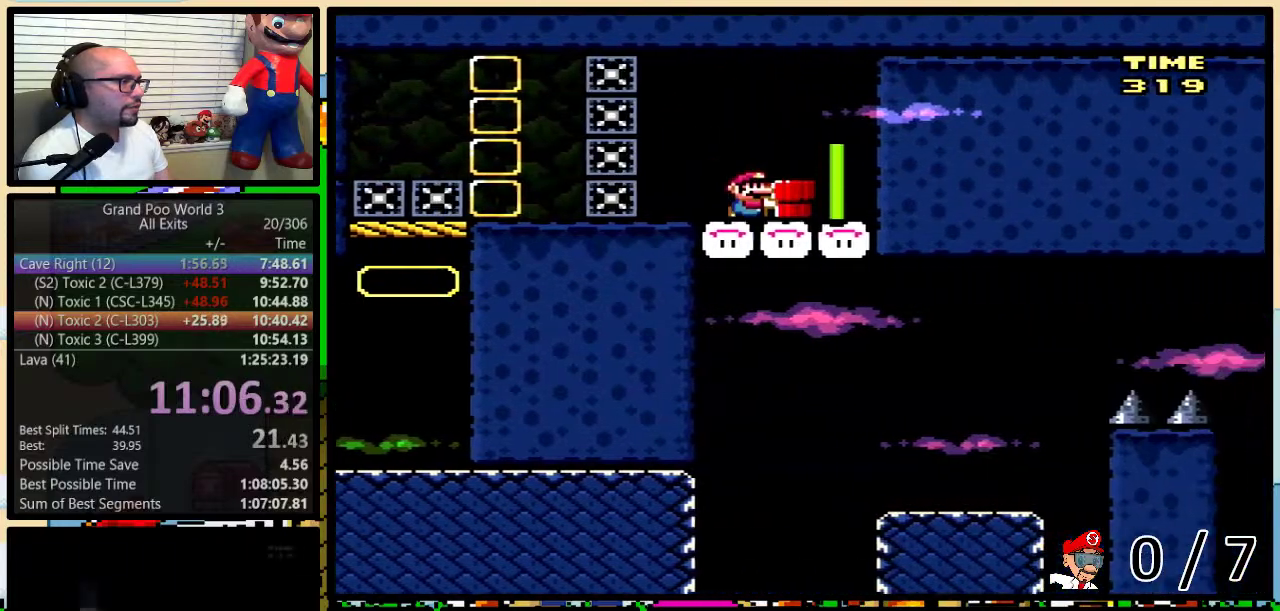
{"buttons": ["B", "Y", "DPAD_UP", "DPAD_RIGHT"], "events": [[283, "DPAD_UP", "down"], [417, "B", "down"]]}
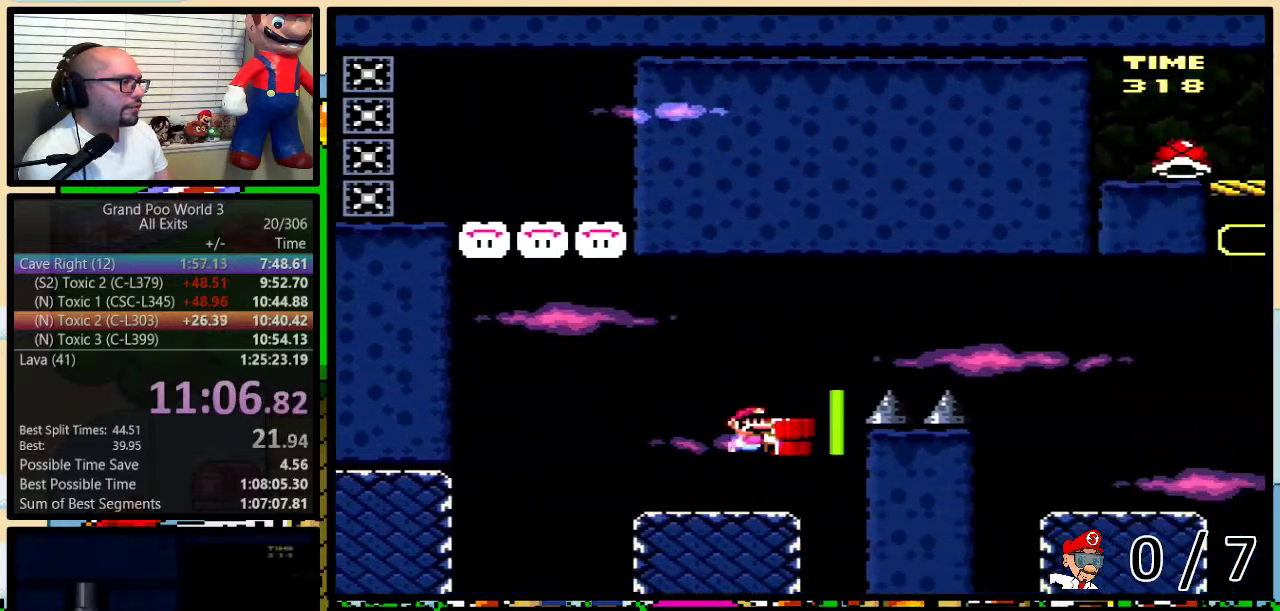
{"buttons": ["Y", "DPAD_UP", "DPAD_RIGHT"], "events": [[133, "B", "up"], [250, "B", "down"], [500, "B", "up"]]}
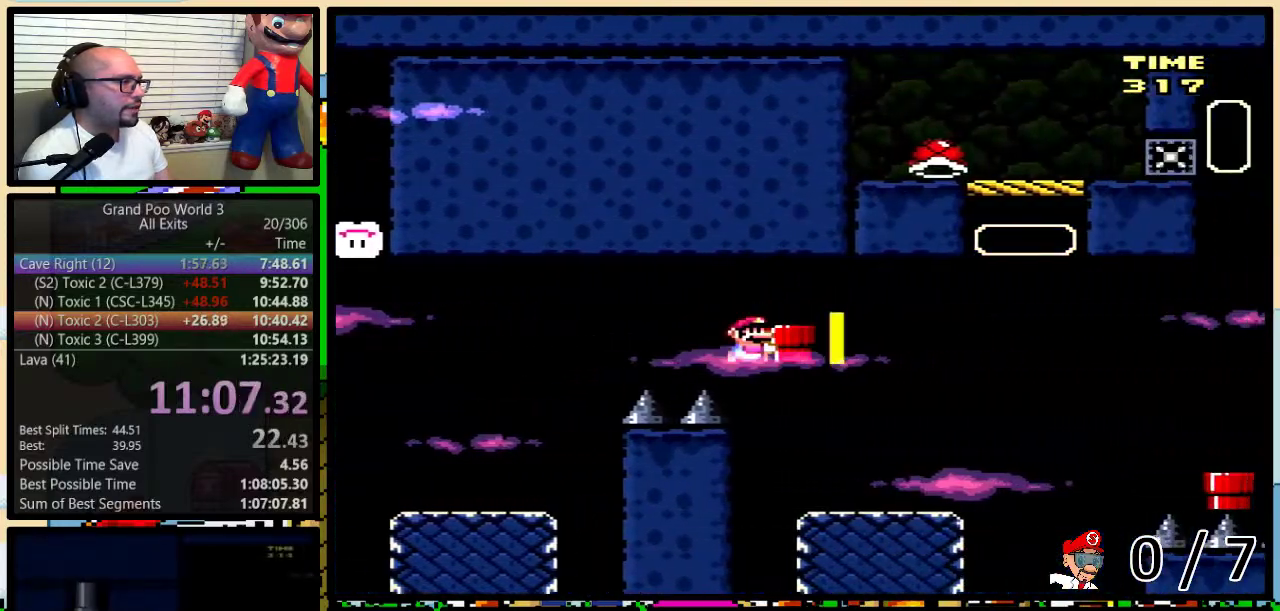
{"buttons": ["Y", "DPAD_UP", "DPAD_RIGHT"], "events": [[317, "Y", "up"], [383, "A", "down"], [417, "Y", "down"], [500, "A", "up"]]}
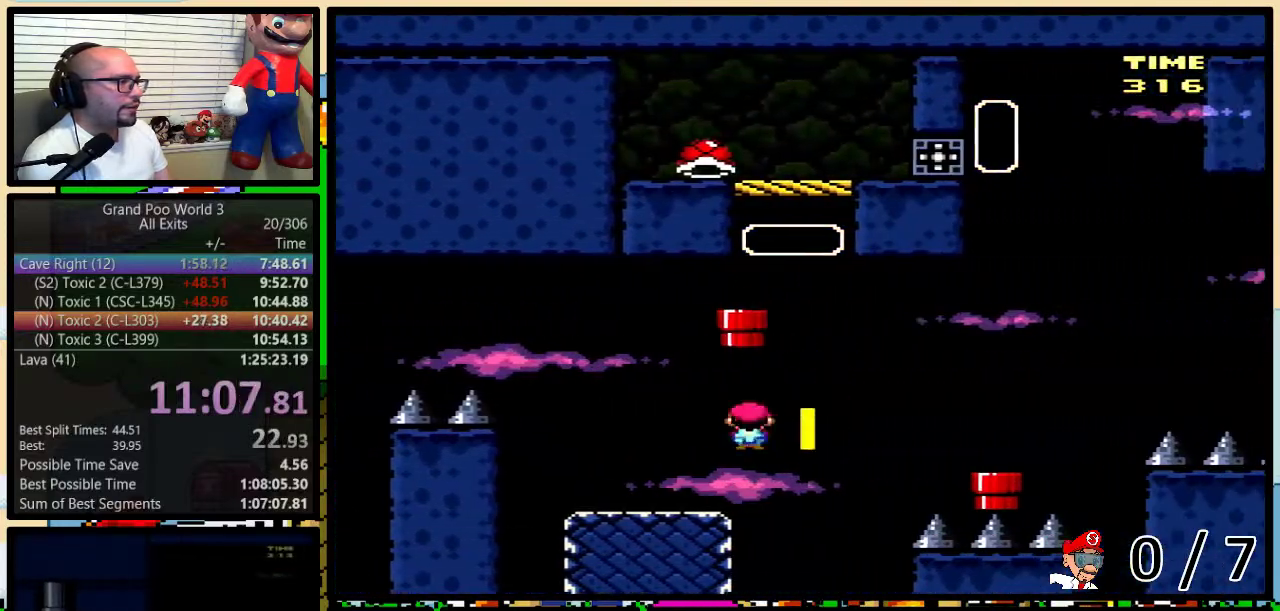
{"buttons": ["Y", "DPAD_DOWN"], "events": [[67, "DPAD_UP", "up"], [100, "A", "down"], [167, "A", "up"], [433, "DPAD_DOWN", "down"], [467, "DPAD_RIGHT", "up"]]}
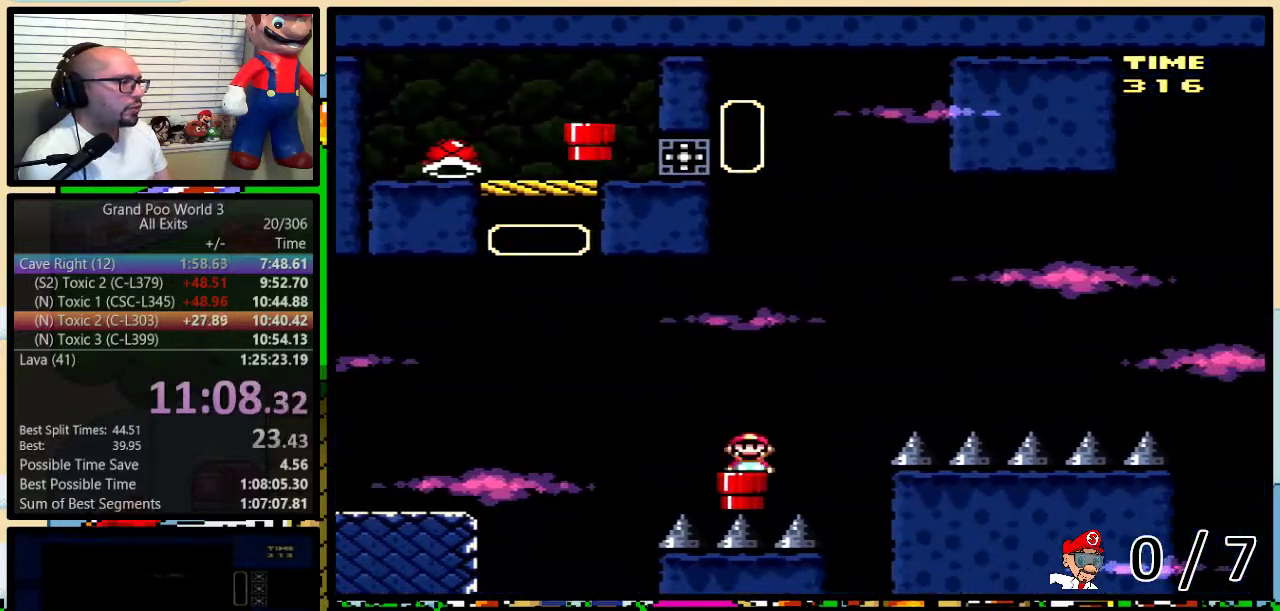
{"buttons": ["B", "Y", "DPAD_LEFT"], "events": [[100, "DPAD_DOWN", "up"], [133, "B", "down"], [167, "DPAD_LEFT", "down"]]}
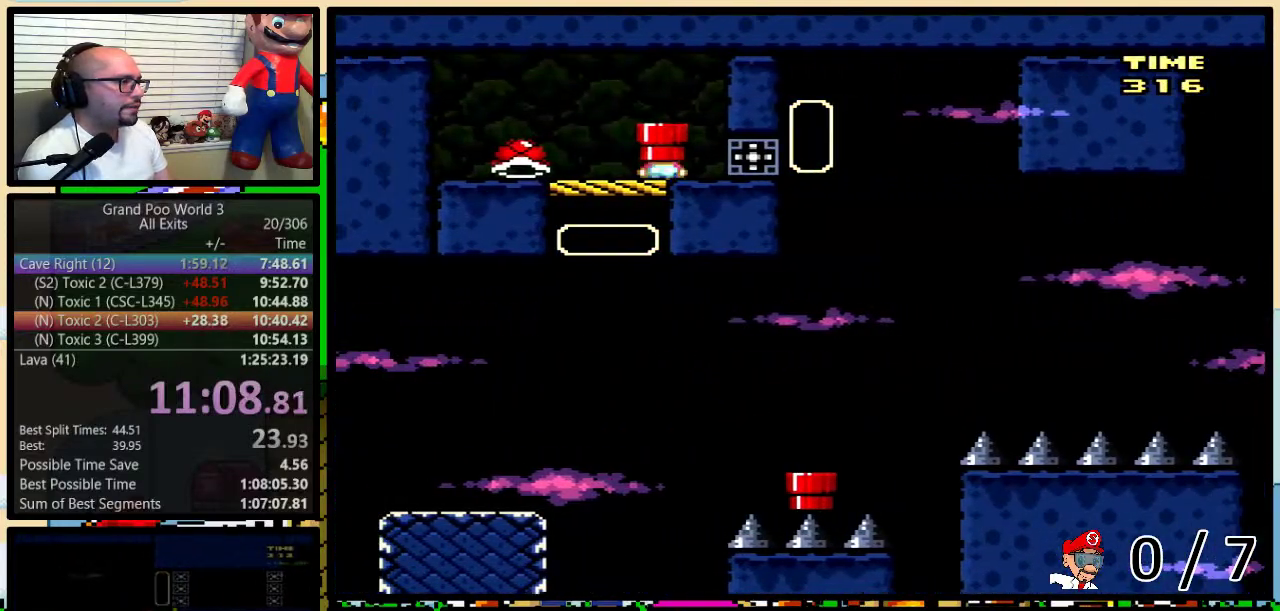
{"buttons": ["Y", "DPAD_RIGHT"], "events": [[450, "DPAD_LEFT", "up"], [450, "DPAD_RIGHT", "down"], [483, "B", "up"]]}
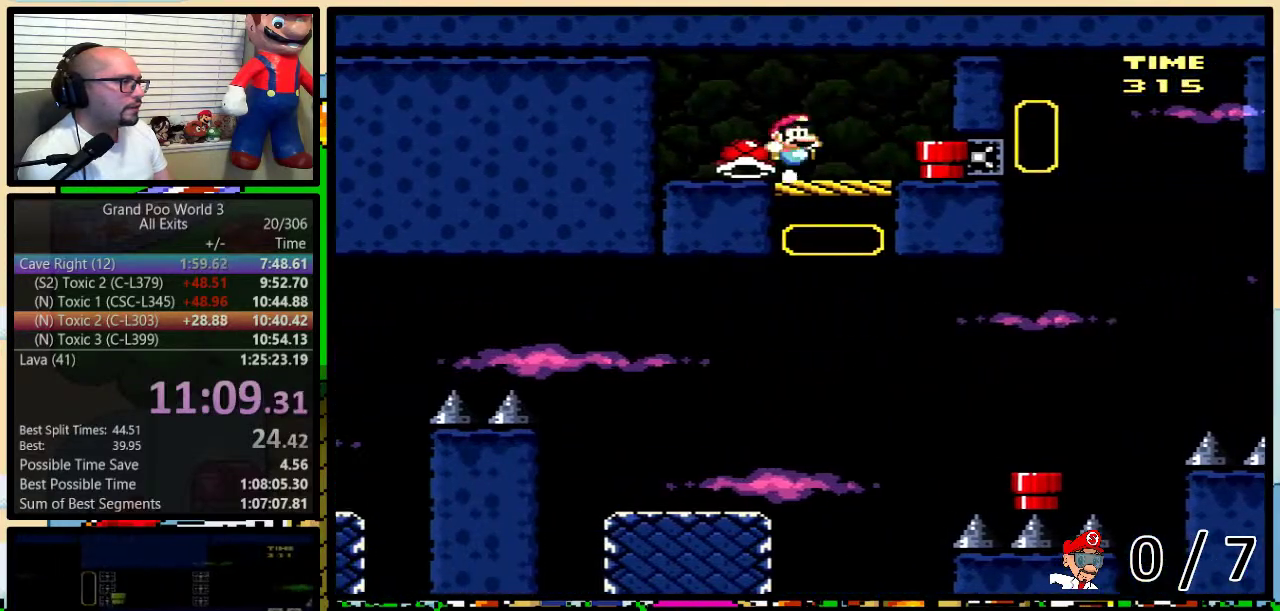
{"buttons": ["DPAD_RIGHT"], "events": [[167, "B", "down"], [350, "B", "up"], [383, "Y", "up"]]}
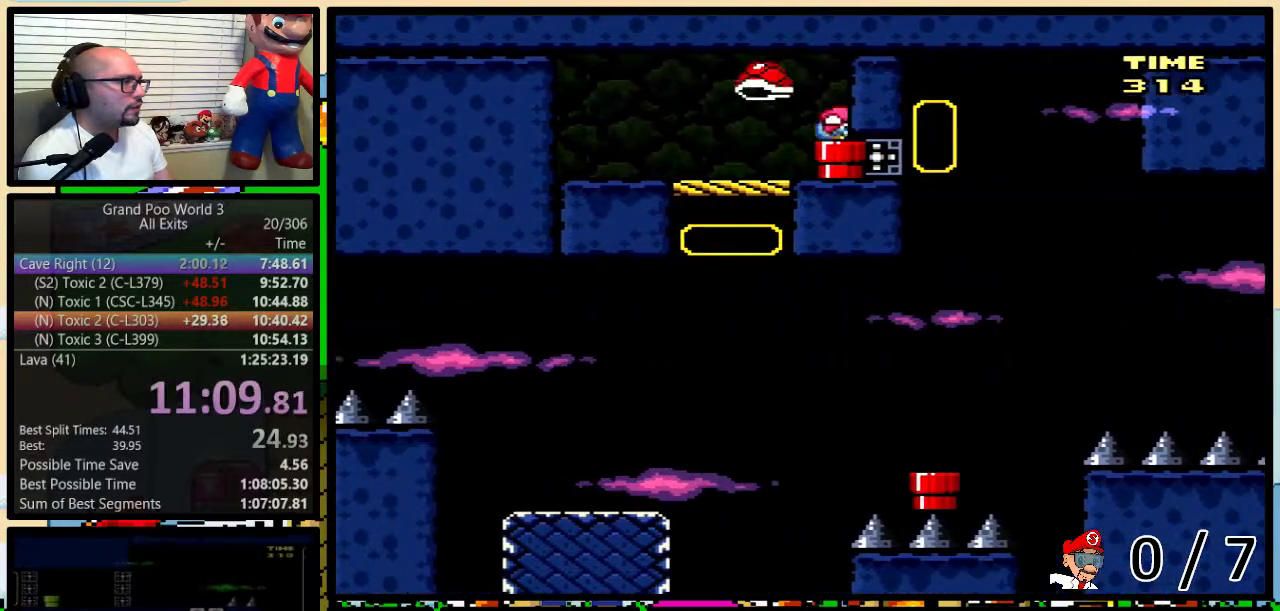
{"buttons": ["Y"], "events": [[17, "DPAD_DOWN", "down"], [17, "DPAD_RIGHT", "up"], [17, "Y", "down"], [200, "DPAD_DOWN", "up"]]}